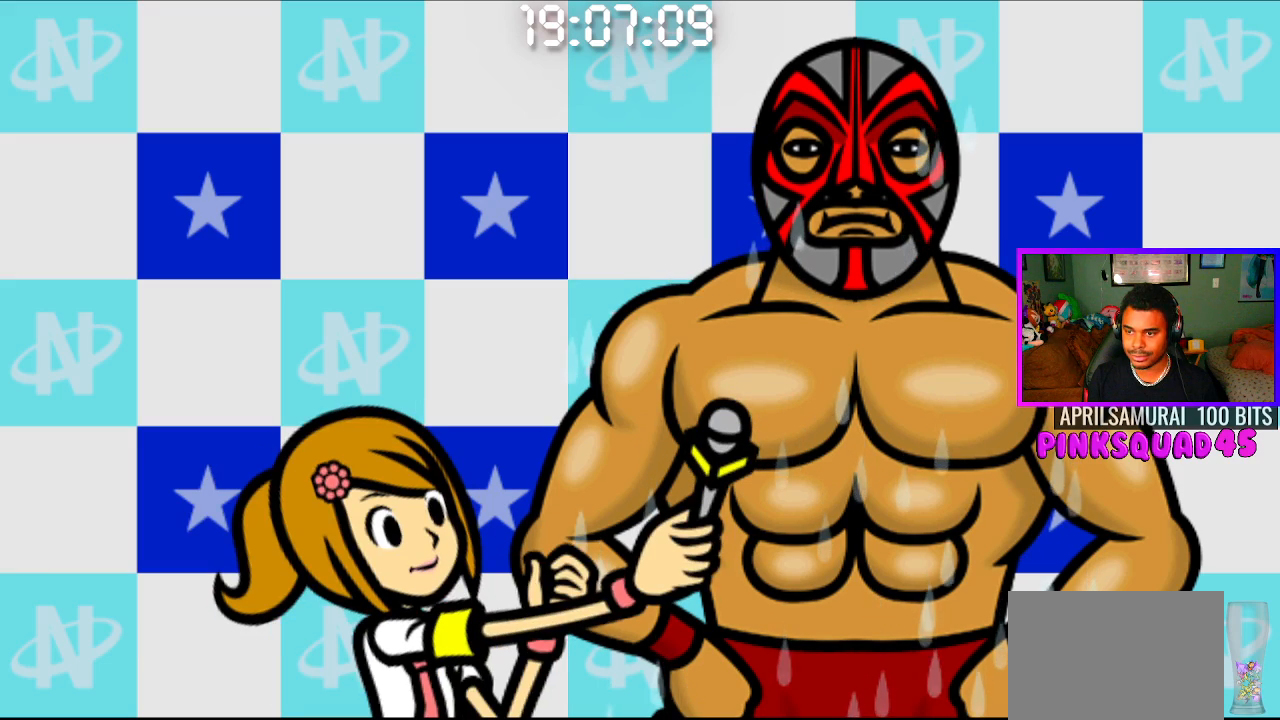
Gameplay with a controller (PlayStation layout); each line is a JSON object with the inputs held at the frame after it (dt_ms = milliseconds from this image to that frame). "events" lists button and stick changes between this image and that frame as [ms after this image, input, new state], when the widget could be followed in between. Not read: R1.
{"dt_ms": 500, "buttons": [], "left_stick": "center", "right_stick": "center", "events": [[250, "CROSS", "down"], [317, "CROSS", "up"]]}
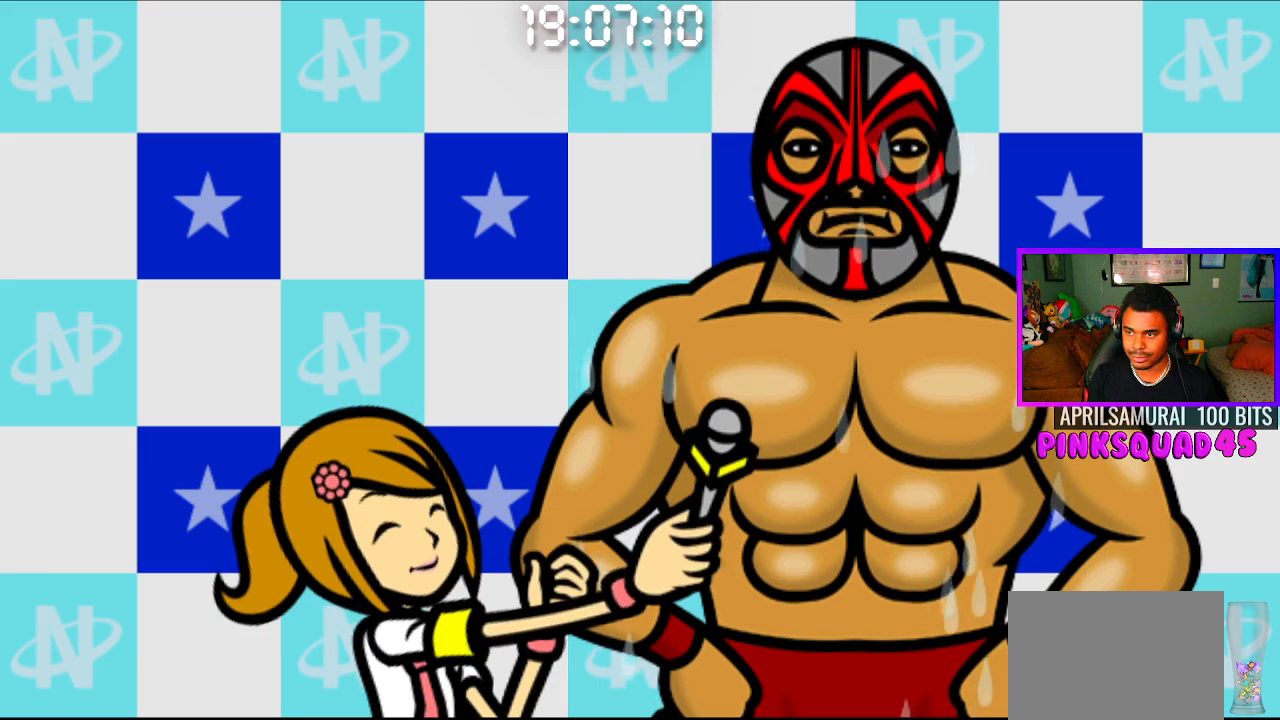
{"dt_ms": 500, "buttons": [], "left_stick": "center", "right_stick": "center", "events": []}
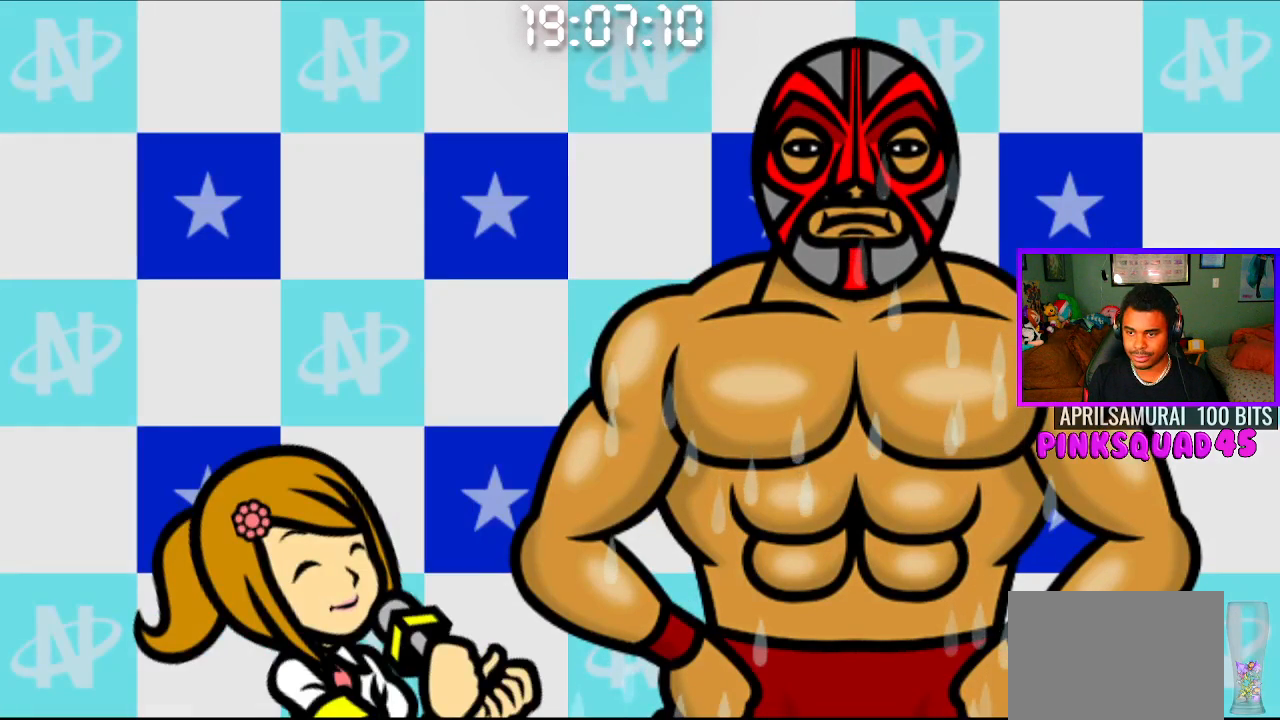
{"dt_ms": 500, "buttons": [], "left_stick": "center", "right_stick": "center", "events": []}
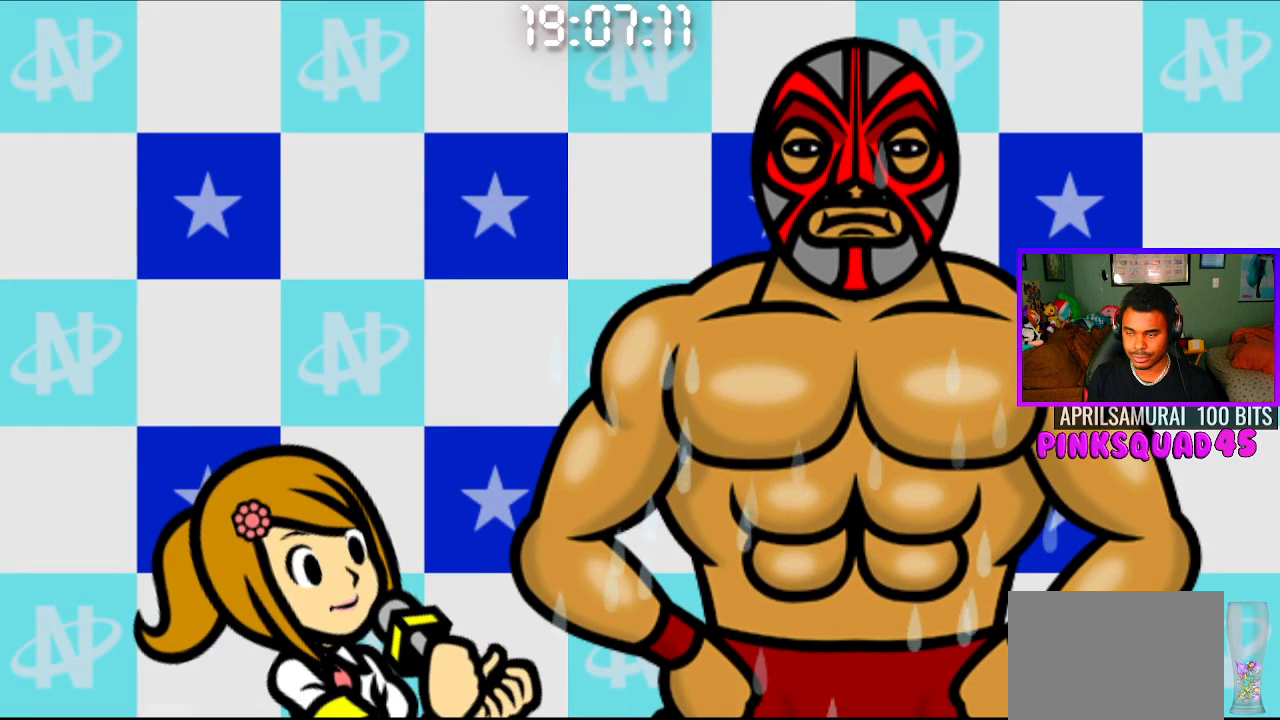
{"dt_ms": 500, "buttons": [], "left_stick": "center", "right_stick": "center", "events": []}
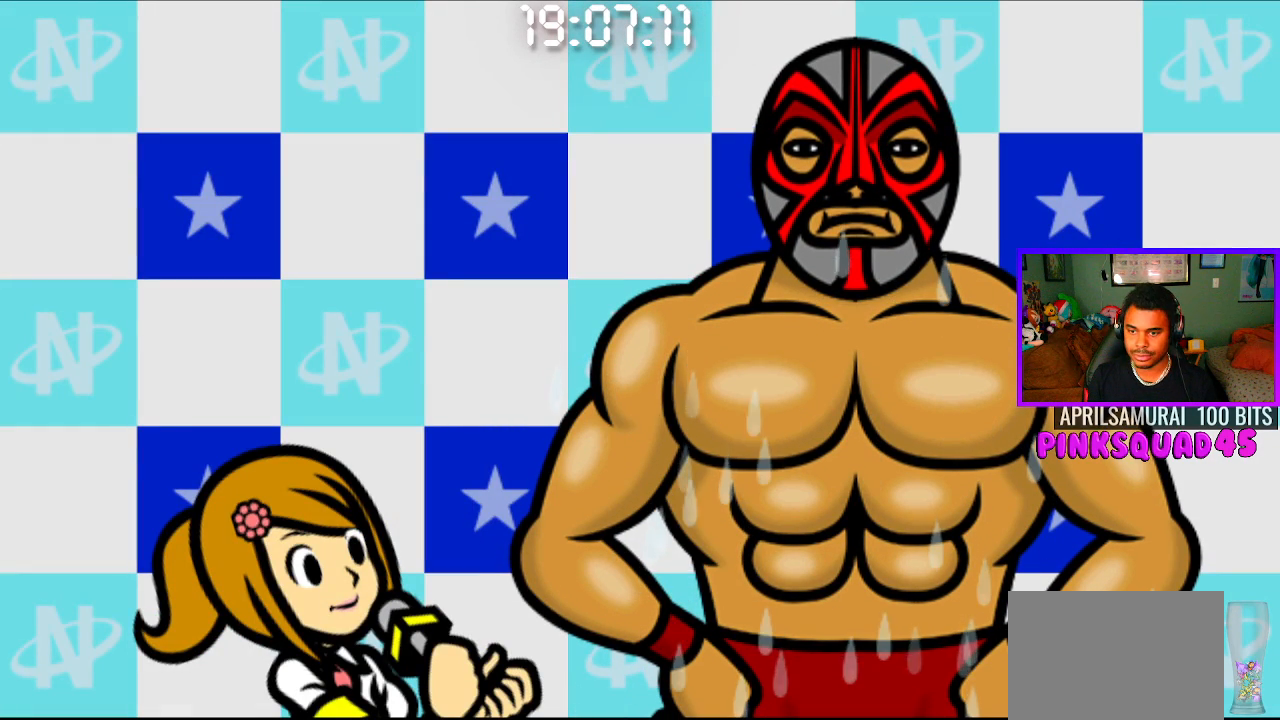
{"dt_ms": 500, "buttons": [], "left_stick": "center", "right_stick": "center", "events": []}
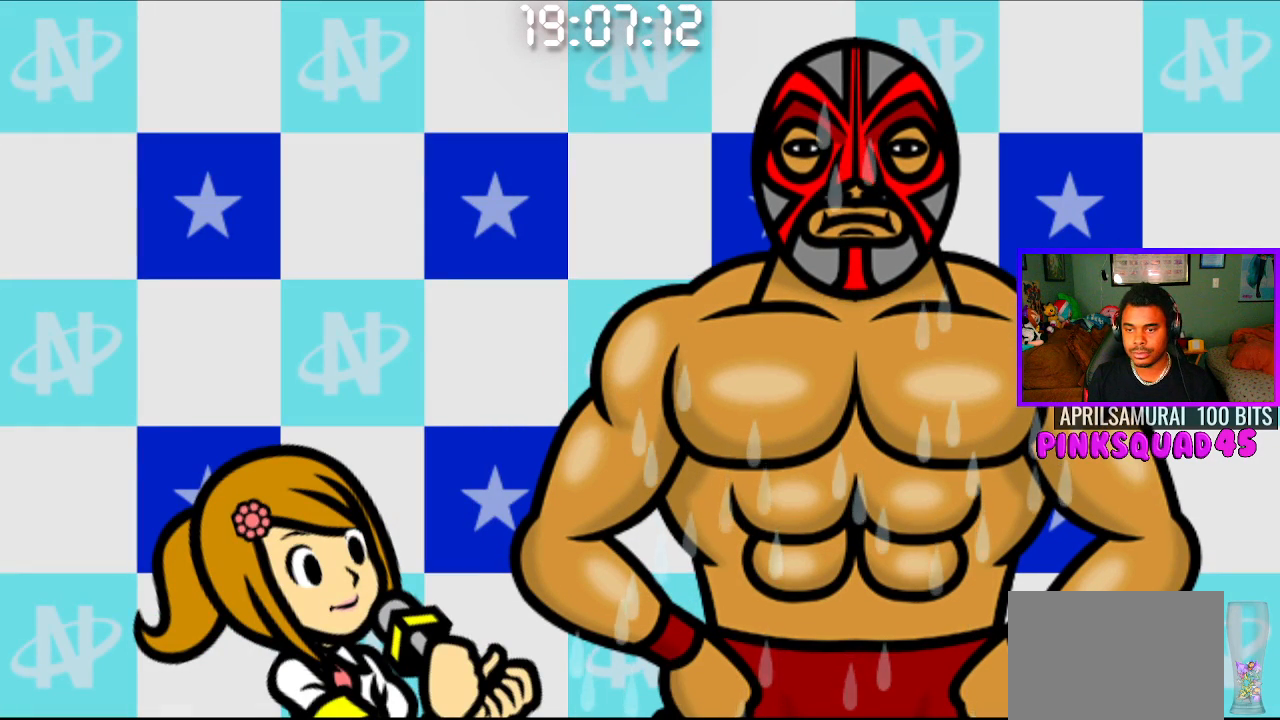
{"dt_ms": 500, "buttons": [], "left_stick": "center", "right_stick": "center", "events": []}
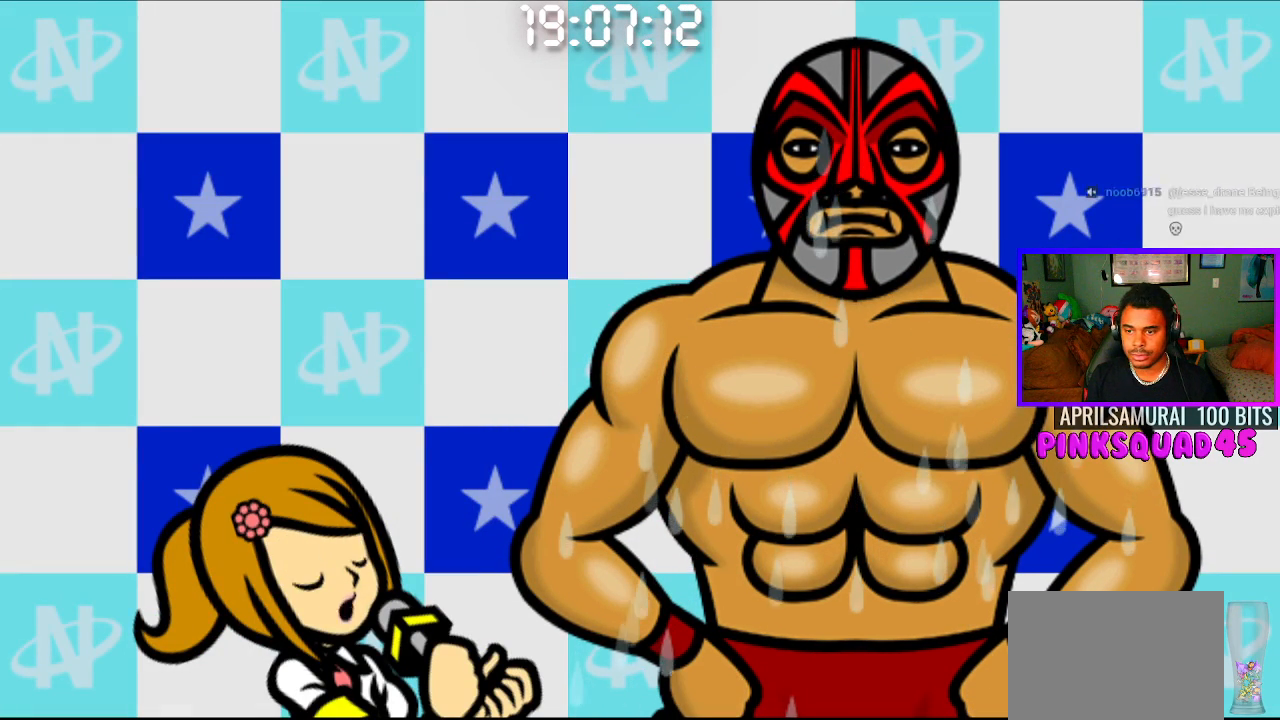
{"dt_ms": 500, "buttons": [], "left_stick": "center", "right_stick": "center", "events": []}
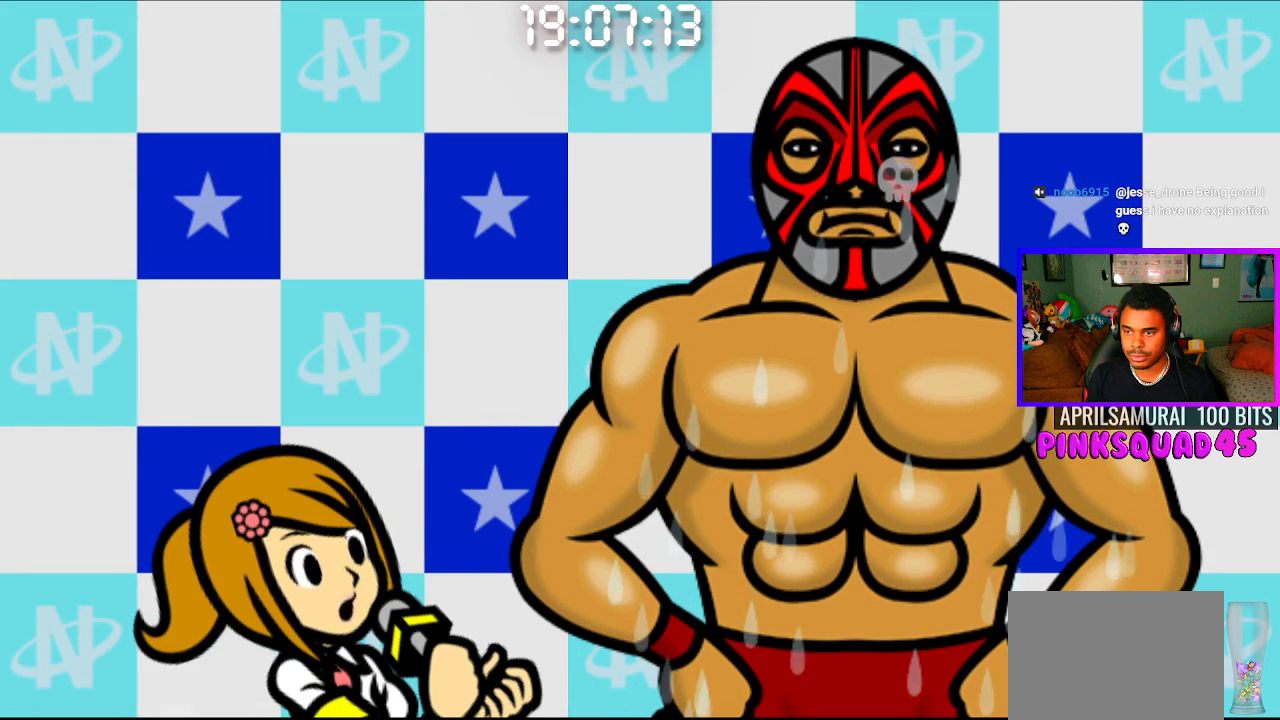
{"dt_ms": 500, "buttons": [], "left_stick": "center", "right_stick": "center", "events": []}
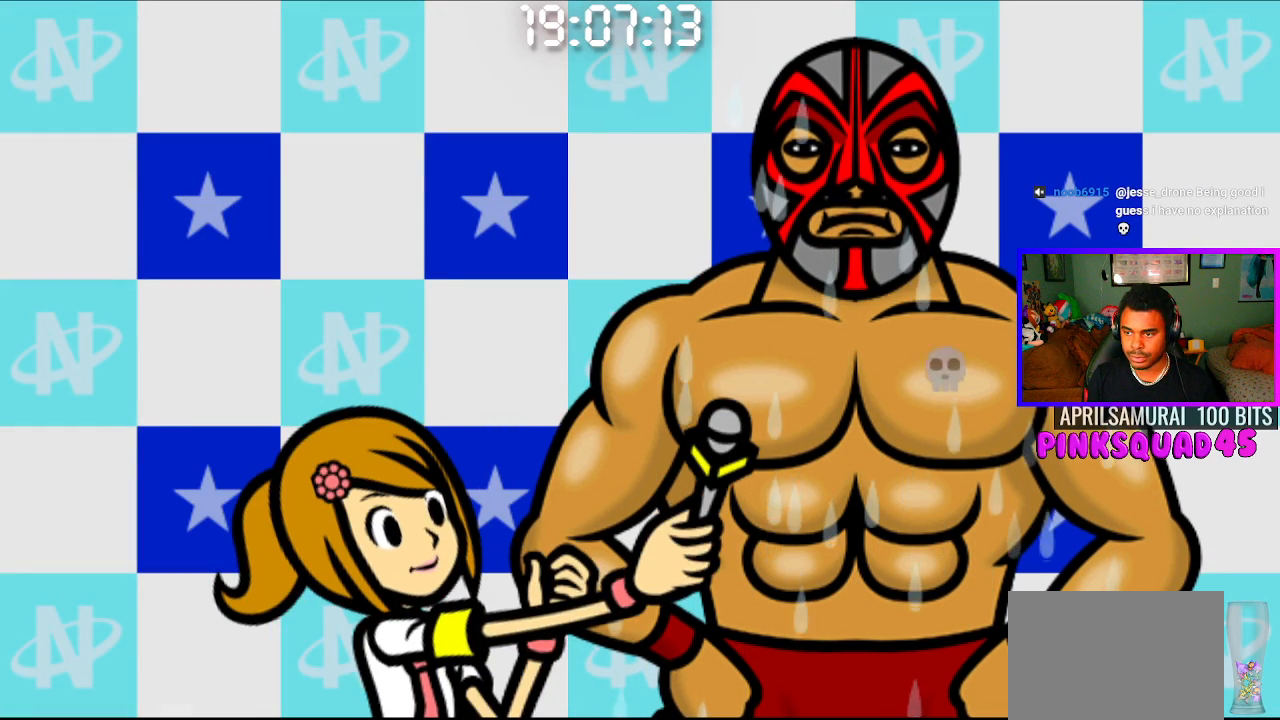
{"dt_ms": 500, "buttons": [], "left_stick": "center", "right_stick": "center", "events": [[267, "CROSS", "down"], [383, "CROSS", "up"]]}
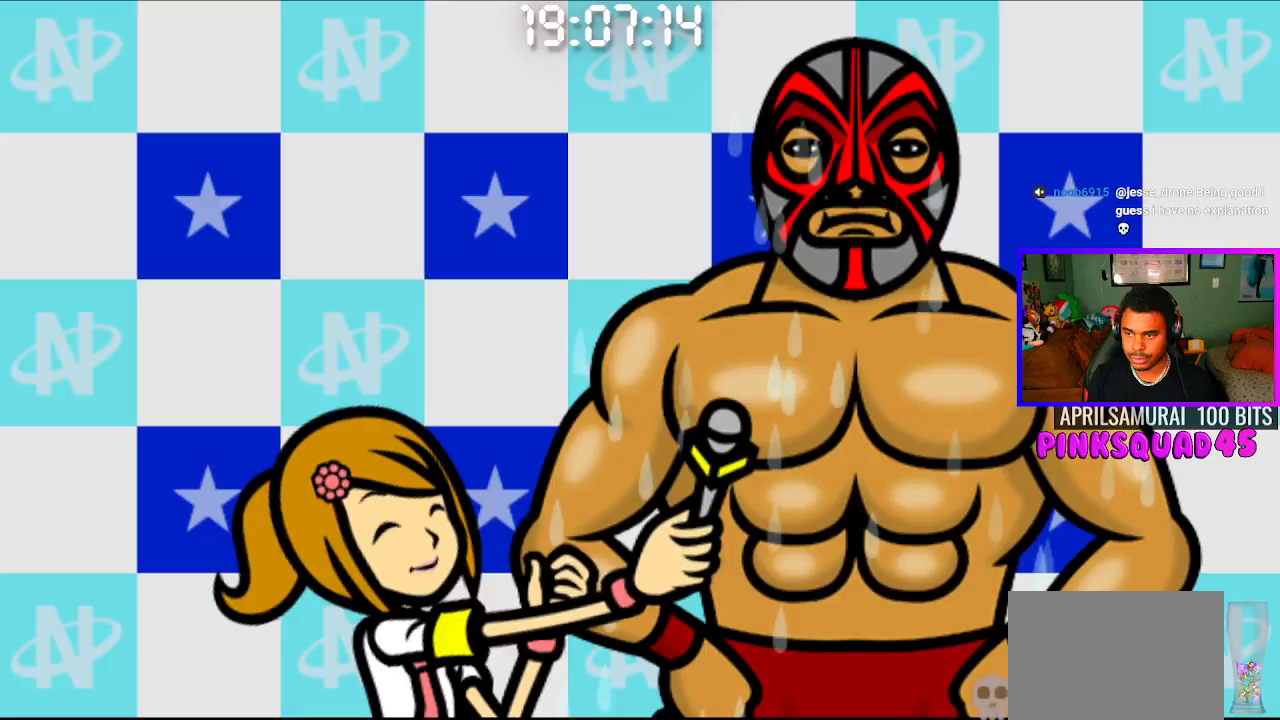
{"dt_ms": 500, "buttons": [], "left_stick": "center", "right_stick": "center", "events": []}
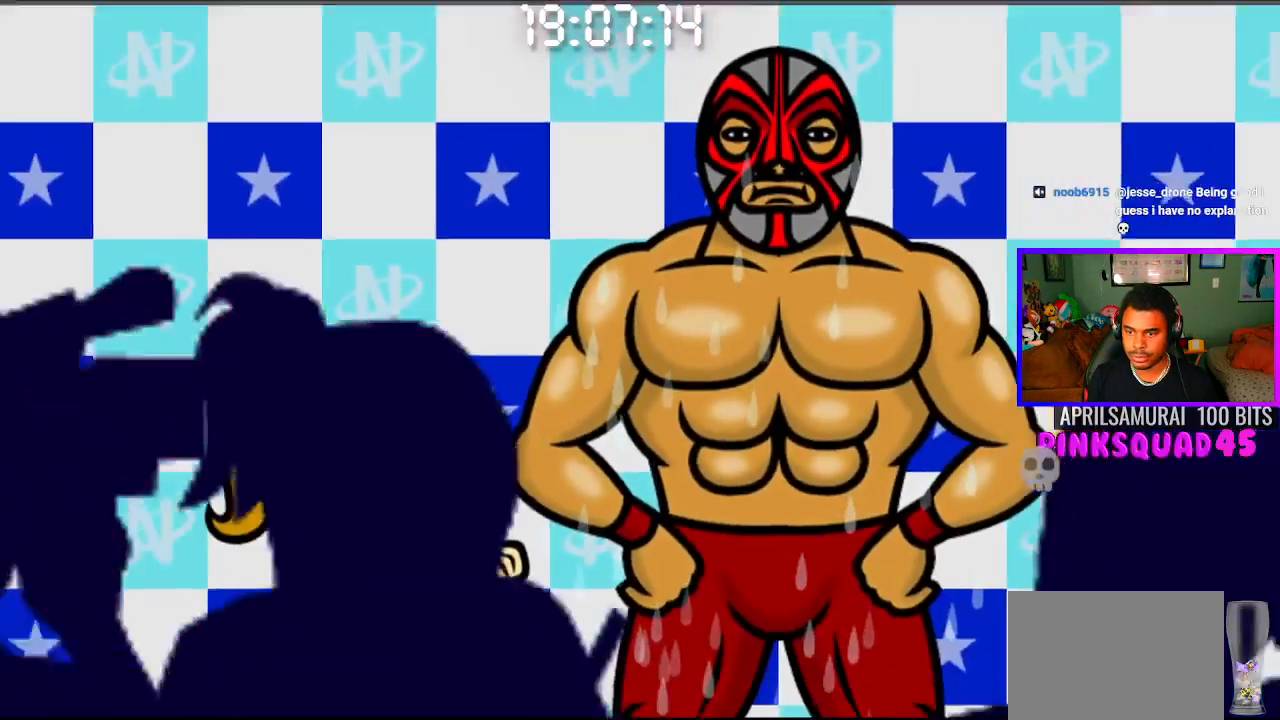
{"dt_ms": 500, "buttons": [], "left_stick": "center", "right_stick": "center", "events": []}
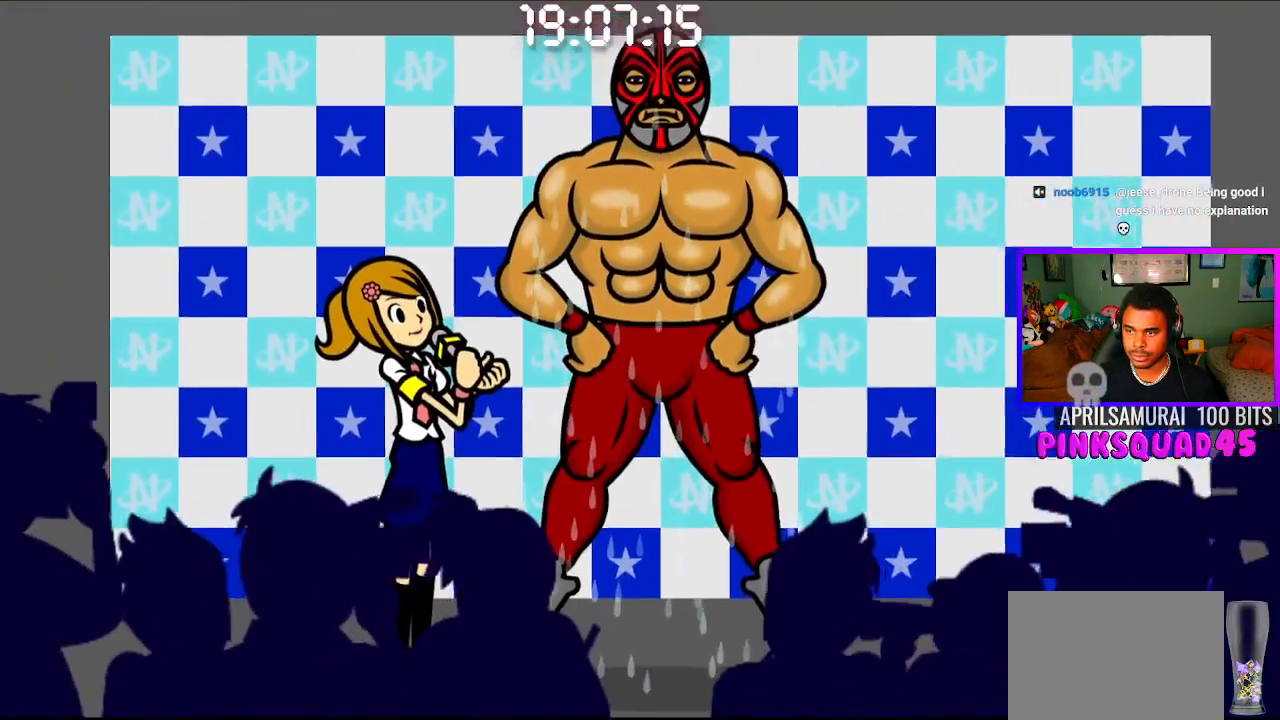
{"dt_ms": 500, "buttons": [], "left_stick": "center", "right_stick": "center", "events": [[317, "CIRCLE", "down"], [317, "CROSS", "down"], [433, "CIRCLE", "up"], [433, "CROSS", "up"]]}
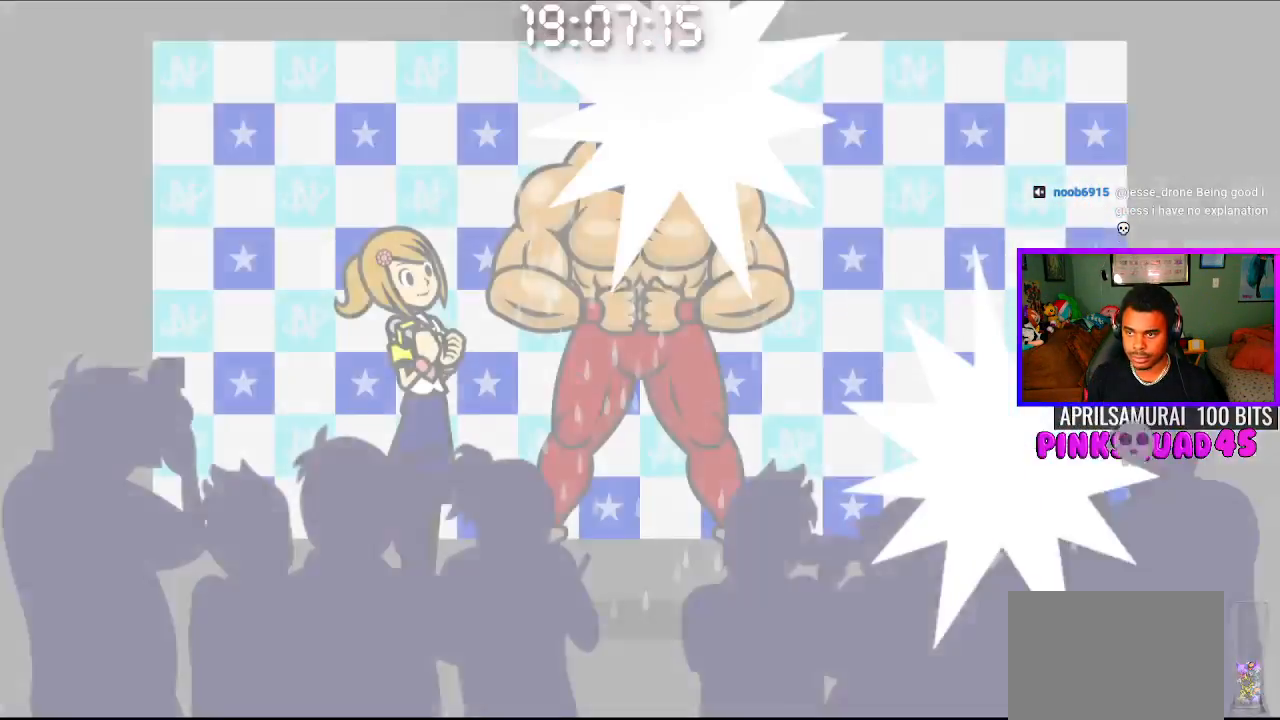
{"dt_ms": 1000, "buttons": [], "left_stick": "center", "right_stick": "center"}
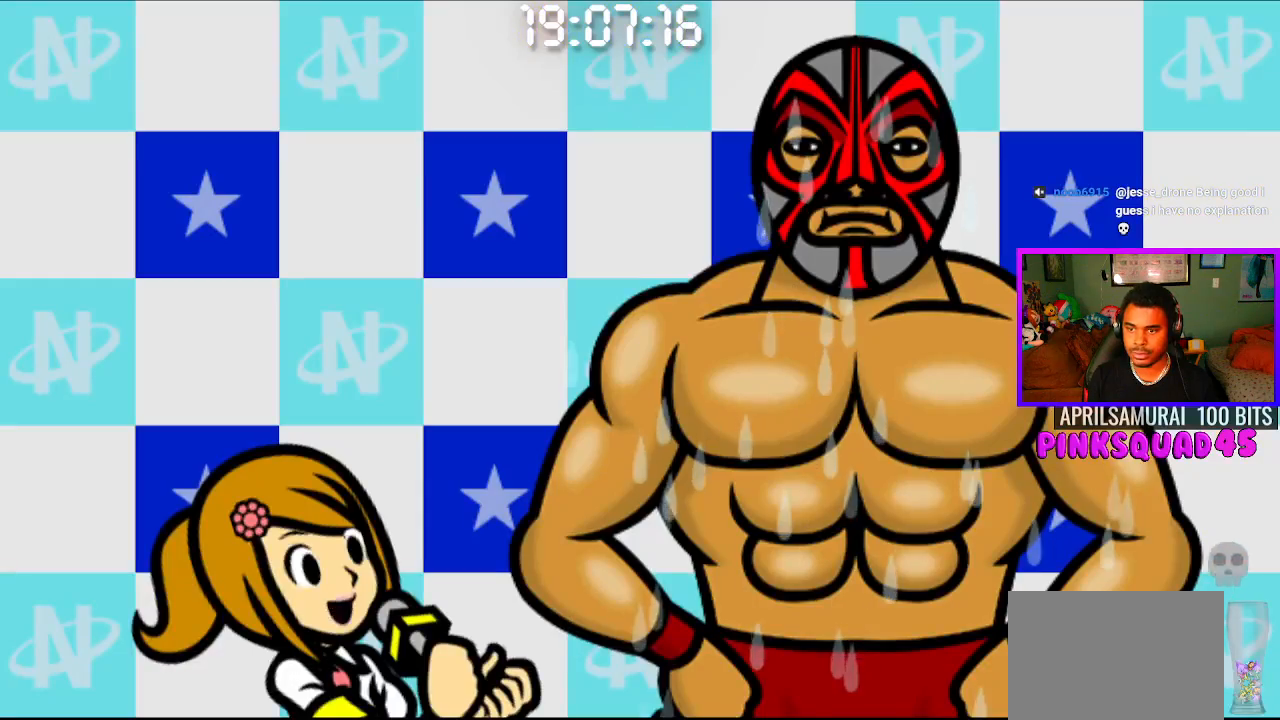
{"dt_ms": 500, "buttons": [], "left_stick": "center", "right_stick": "center", "events": []}
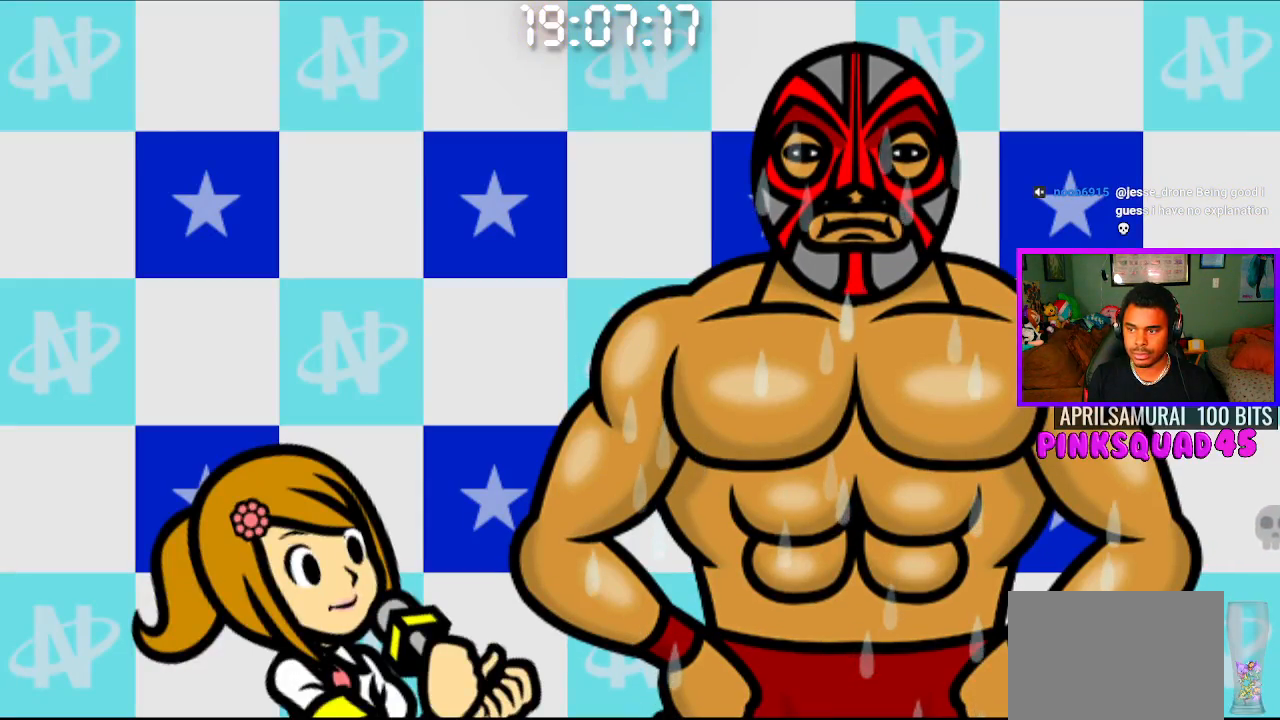
{"dt_ms": 500, "buttons": [], "left_stick": "center", "right_stick": "center", "events": []}
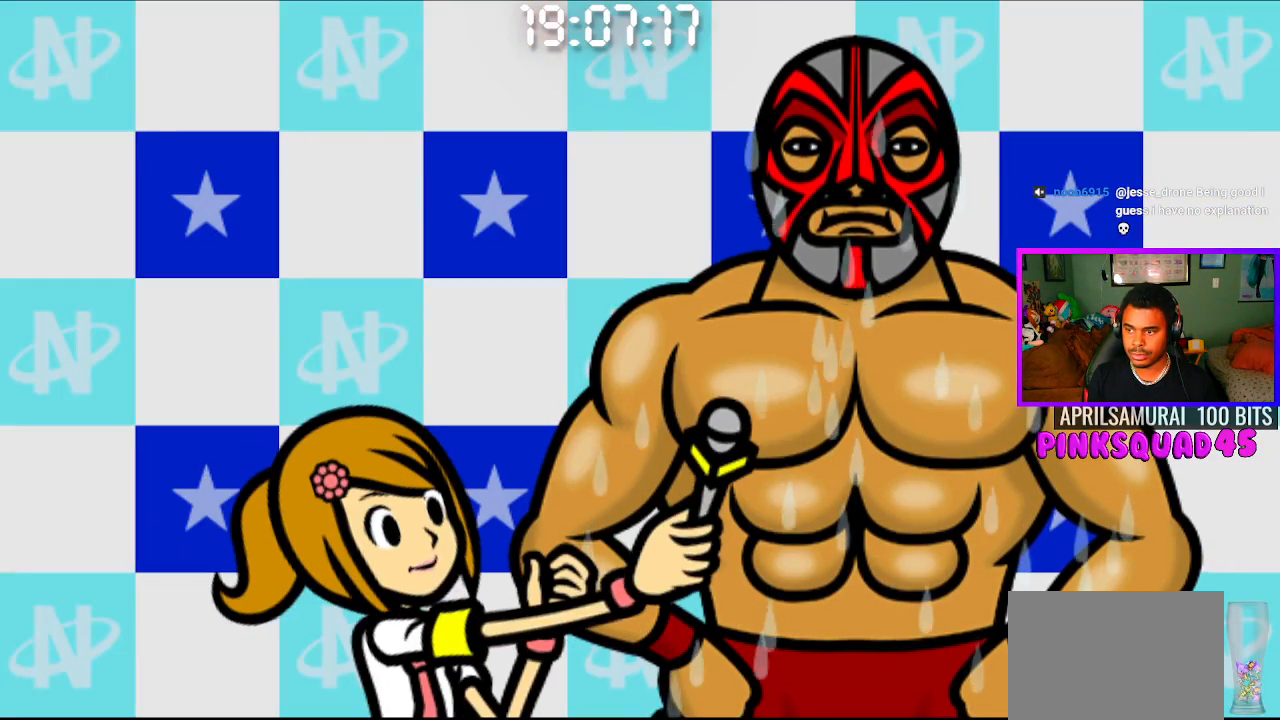
{"dt_ms": 500, "buttons": [], "left_stick": "center", "right_stick": "center", "events": [[350, "CROSS", "down"], [450, "CROSS", "up"]]}
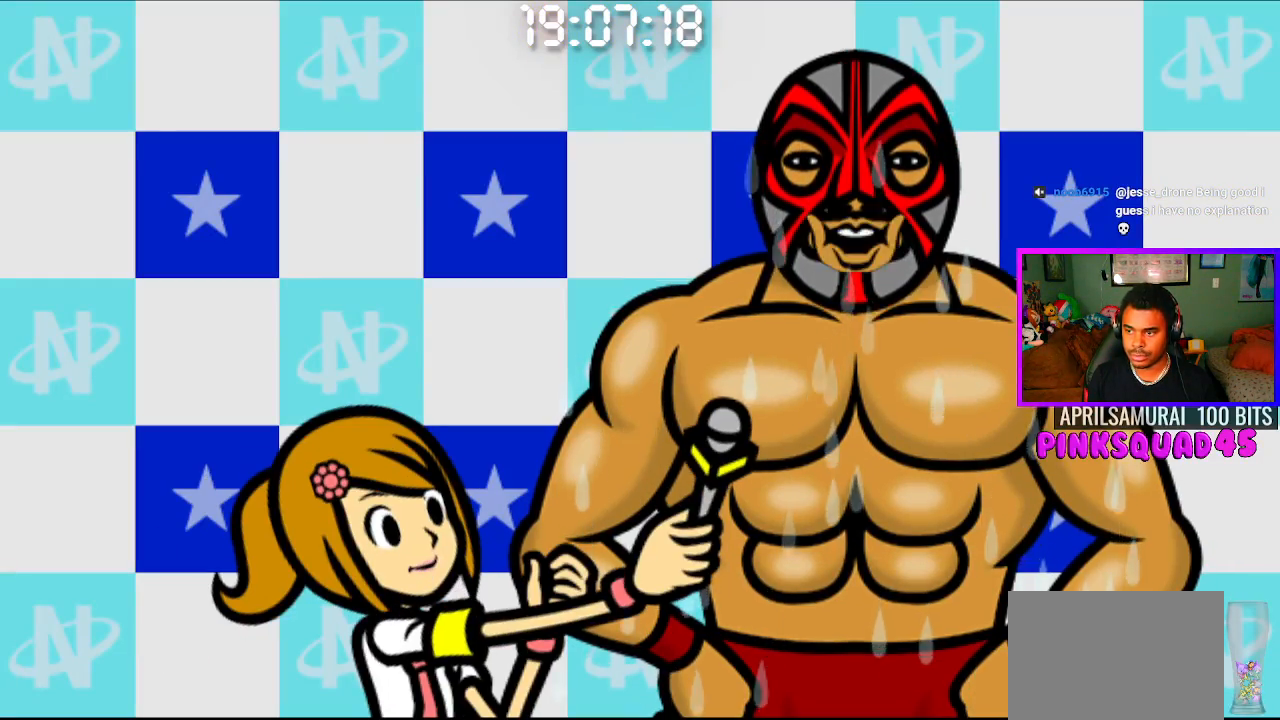
{"dt_ms": 500, "buttons": [], "left_stick": "center", "right_stick": "center", "events": []}
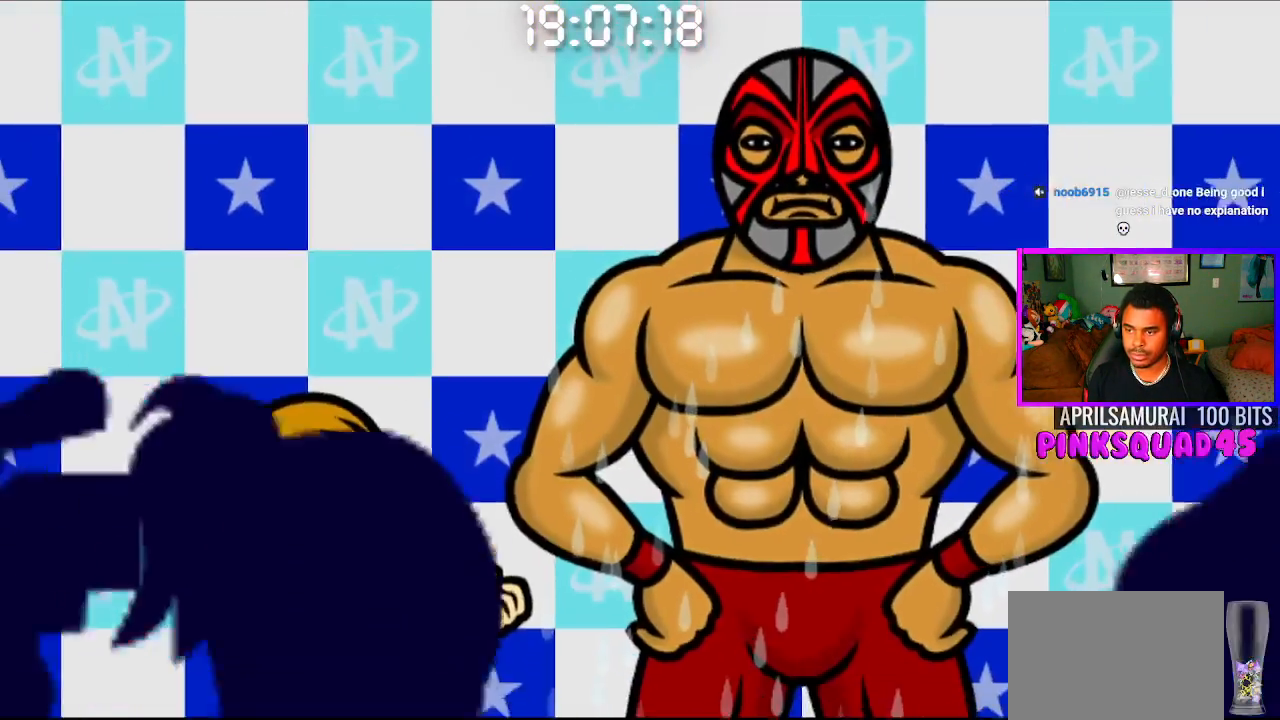
{"dt_ms": 500, "buttons": [], "left_stick": "center", "right_stick": "center", "events": []}
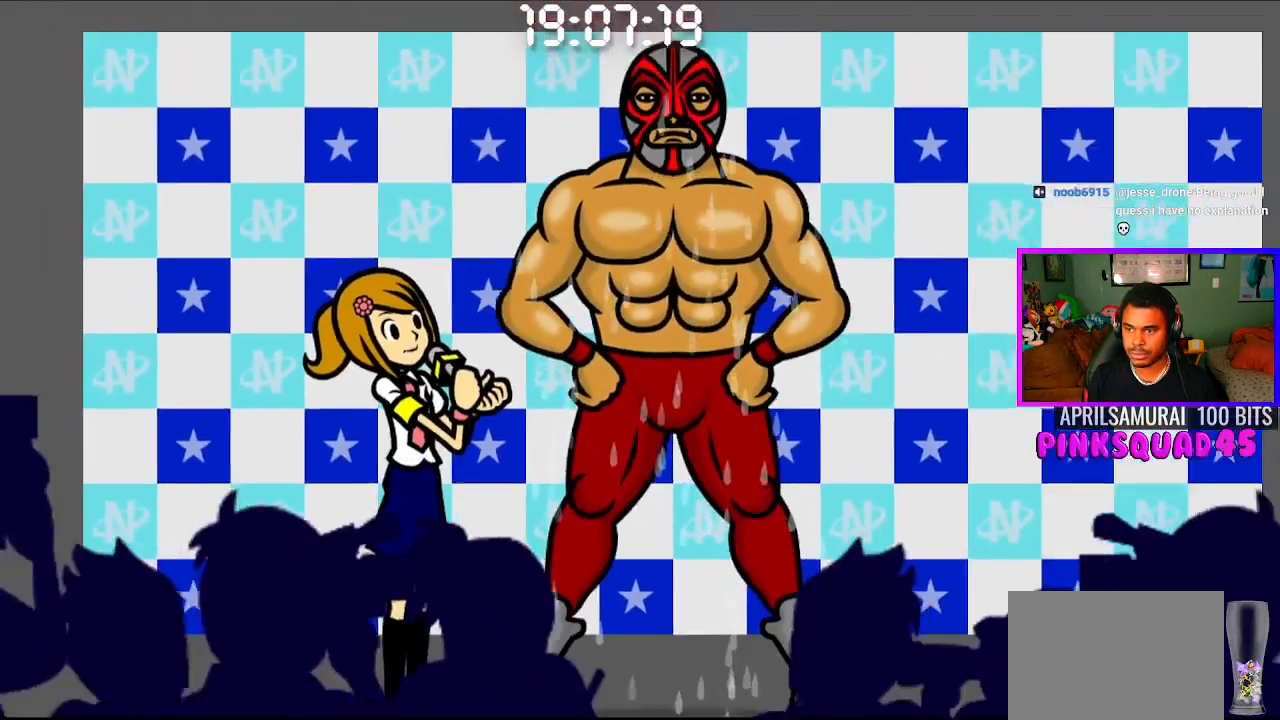
{"dt_ms": 500, "buttons": [], "left_stick": "center", "right_stick": "center", "events": [[367, "CIRCLE", "down"], [367, "CROSS", "down"], [483, "CIRCLE", "up"], [483, "CROSS", "up"]]}
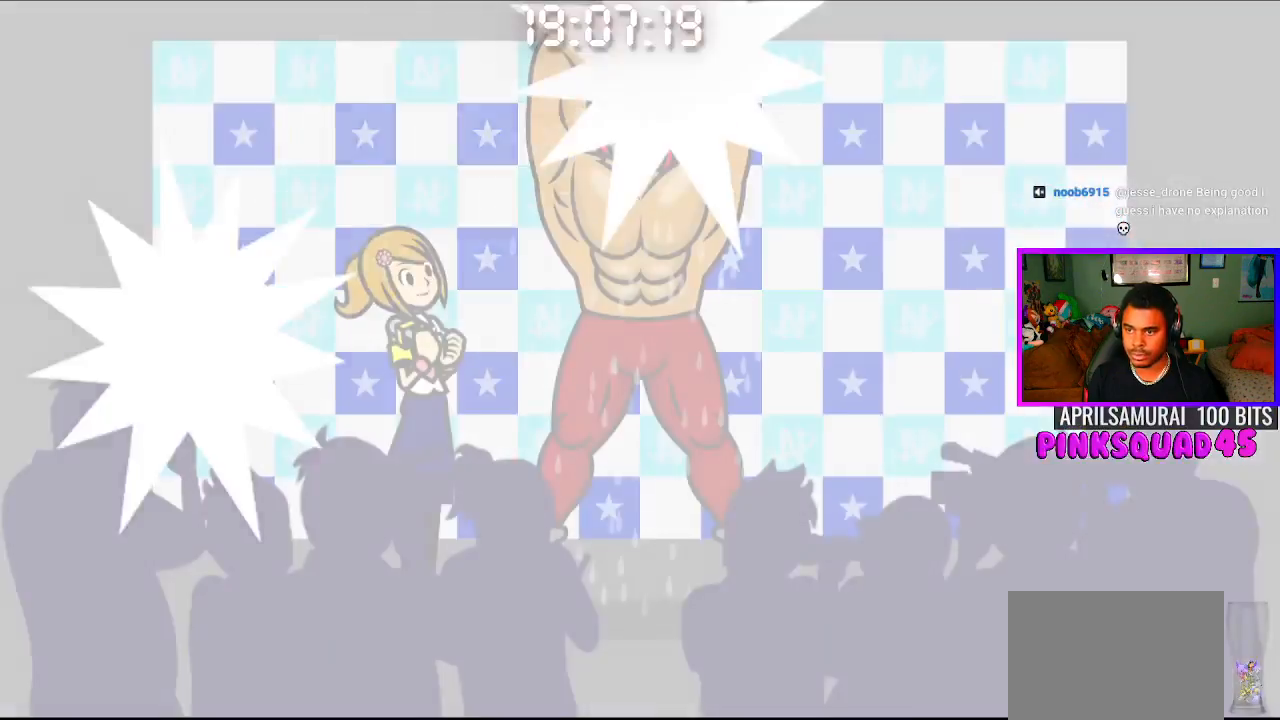
{"dt_ms": 500, "buttons": [], "left_stick": "center", "right_stick": "center", "events": []}
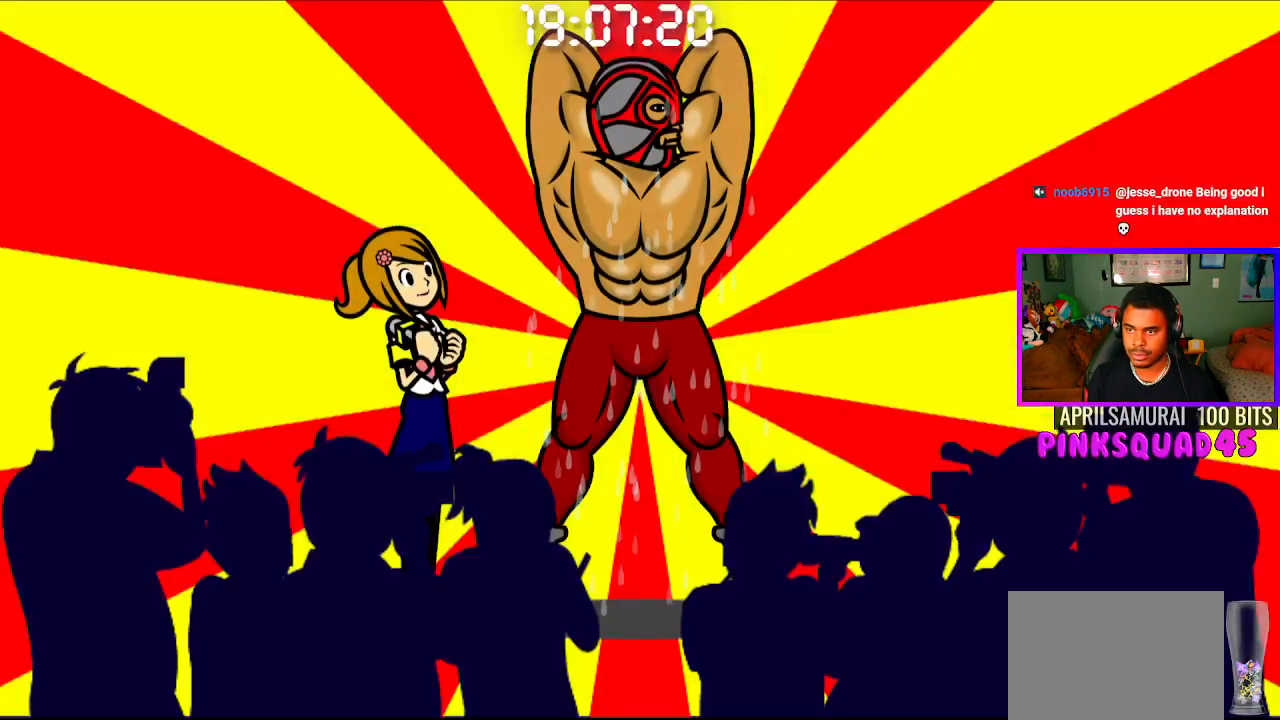
{"dt_ms": 500, "buttons": [], "left_stick": "center", "right_stick": "center", "events": []}
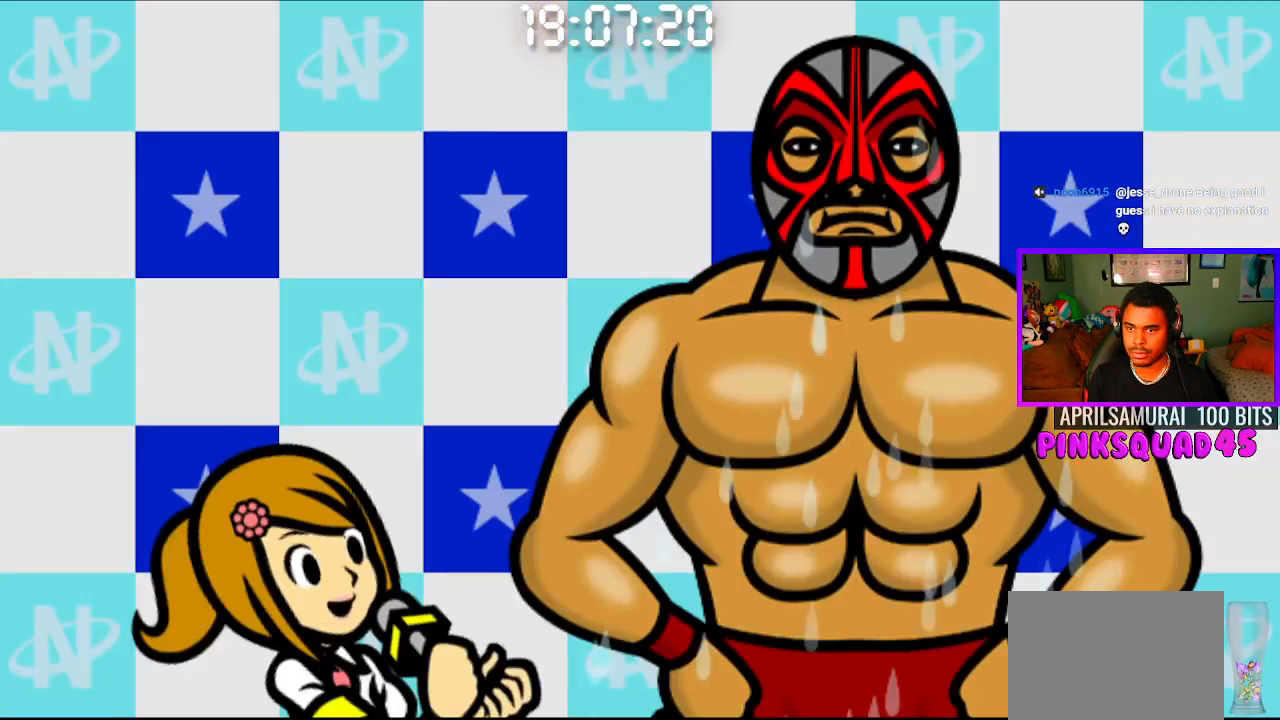
{"dt_ms": 500, "buttons": [], "left_stick": "center", "right_stick": "center", "events": []}
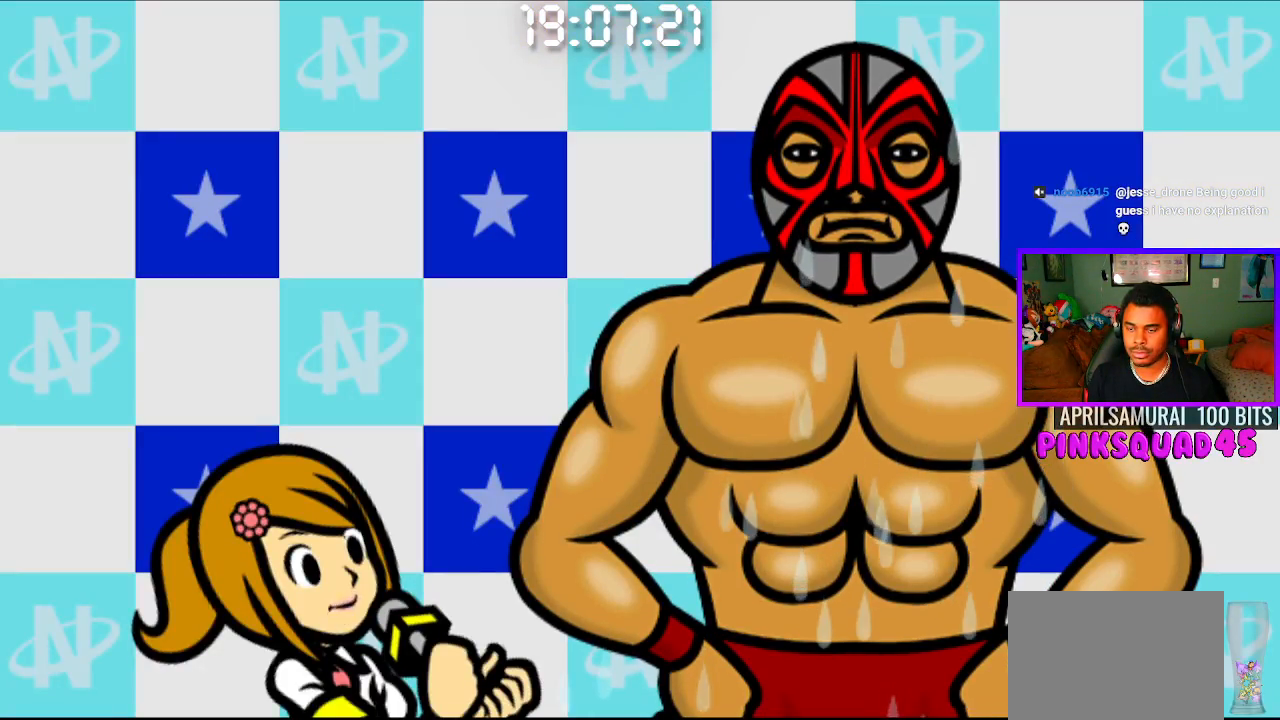
{"dt_ms": 500, "buttons": [], "left_stick": "center", "right_stick": "center", "events": []}
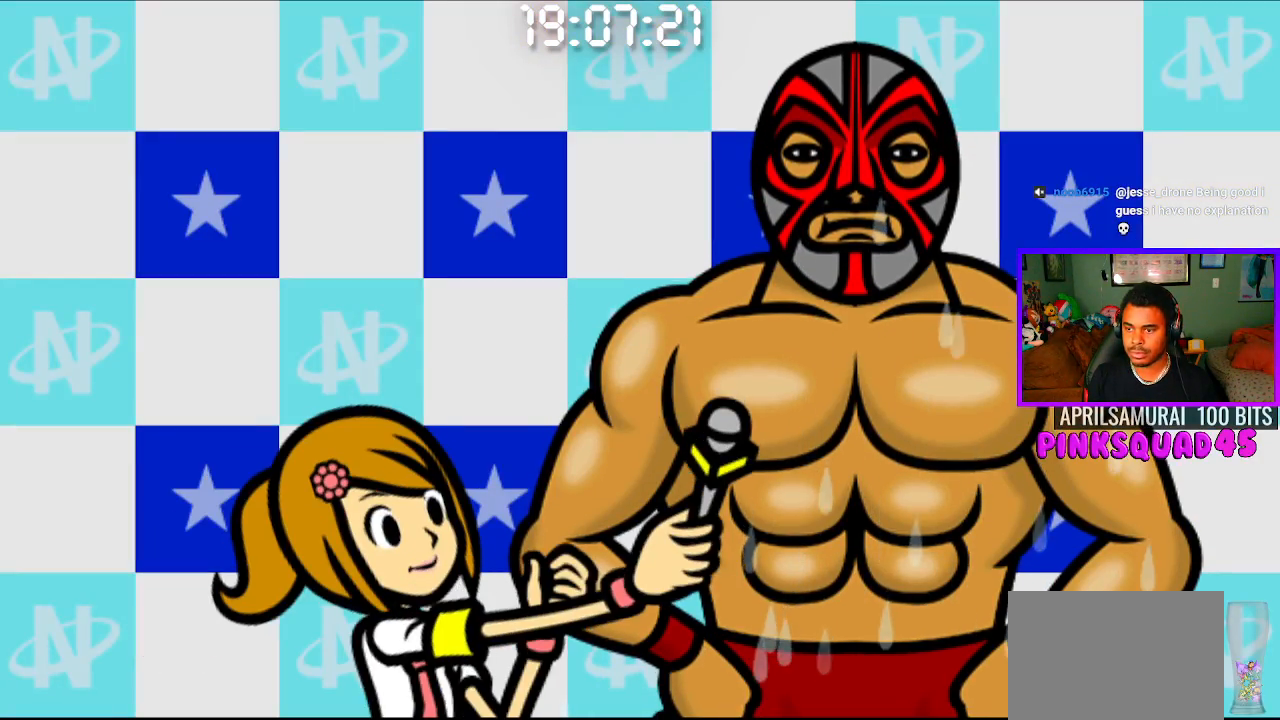
{"dt_ms": 500, "buttons": ["CROSS"], "left_stick": "center", "right_stick": "center", "events": [[433, "CROSS", "down"]]}
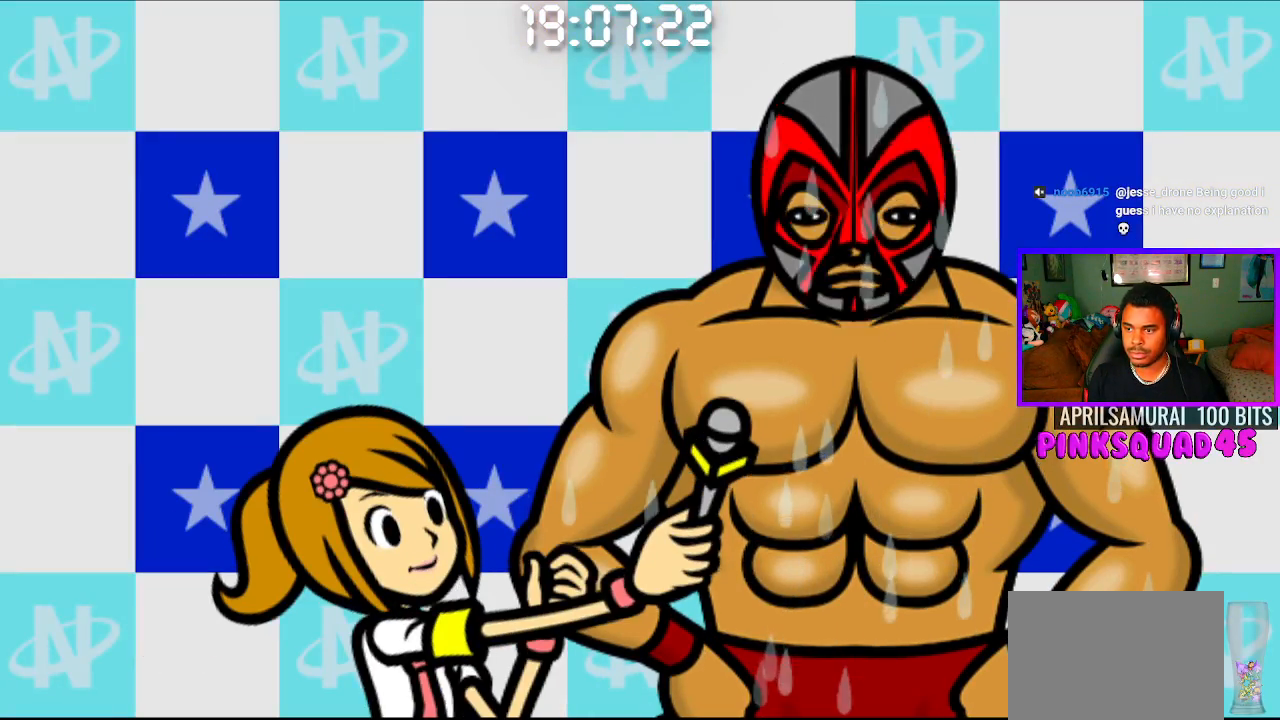
{"dt_ms": 500, "buttons": [], "left_stick": "center", "right_stick": "center", "events": [[33, "CROSS", "up"]]}
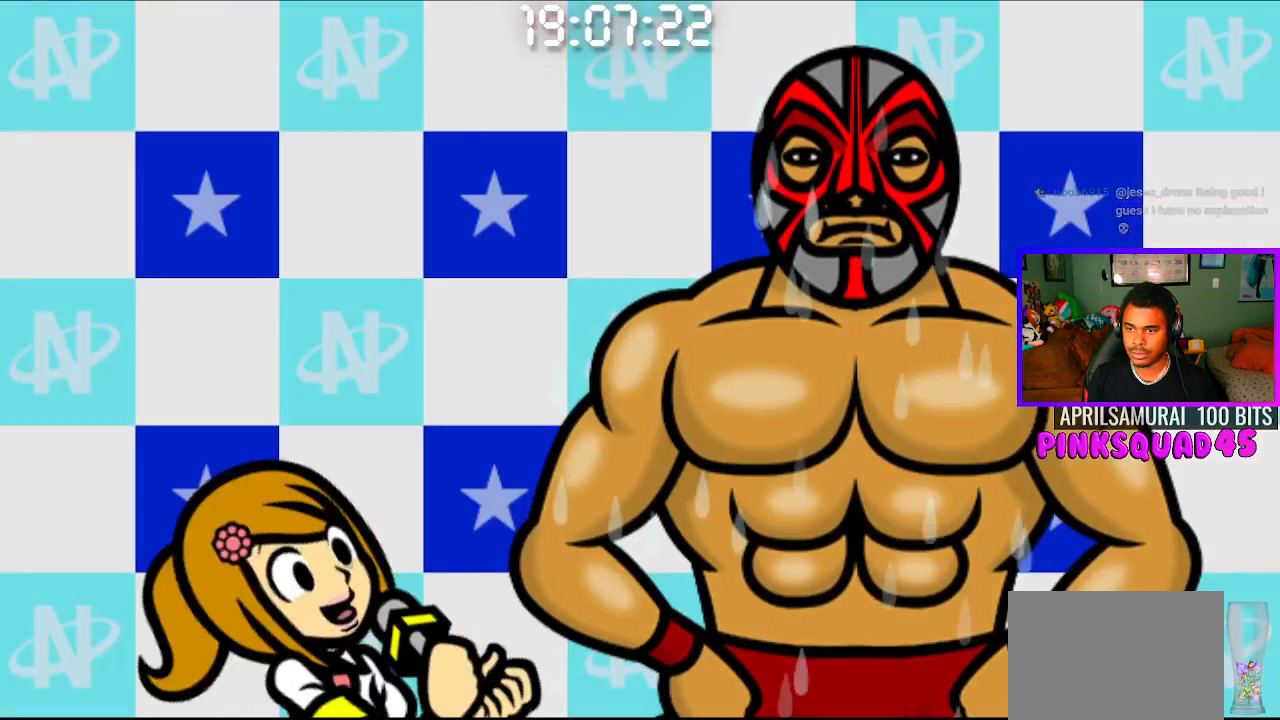
{"dt_ms": 500, "buttons": [], "left_stick": "center", "right_stick": "center", "events": []}
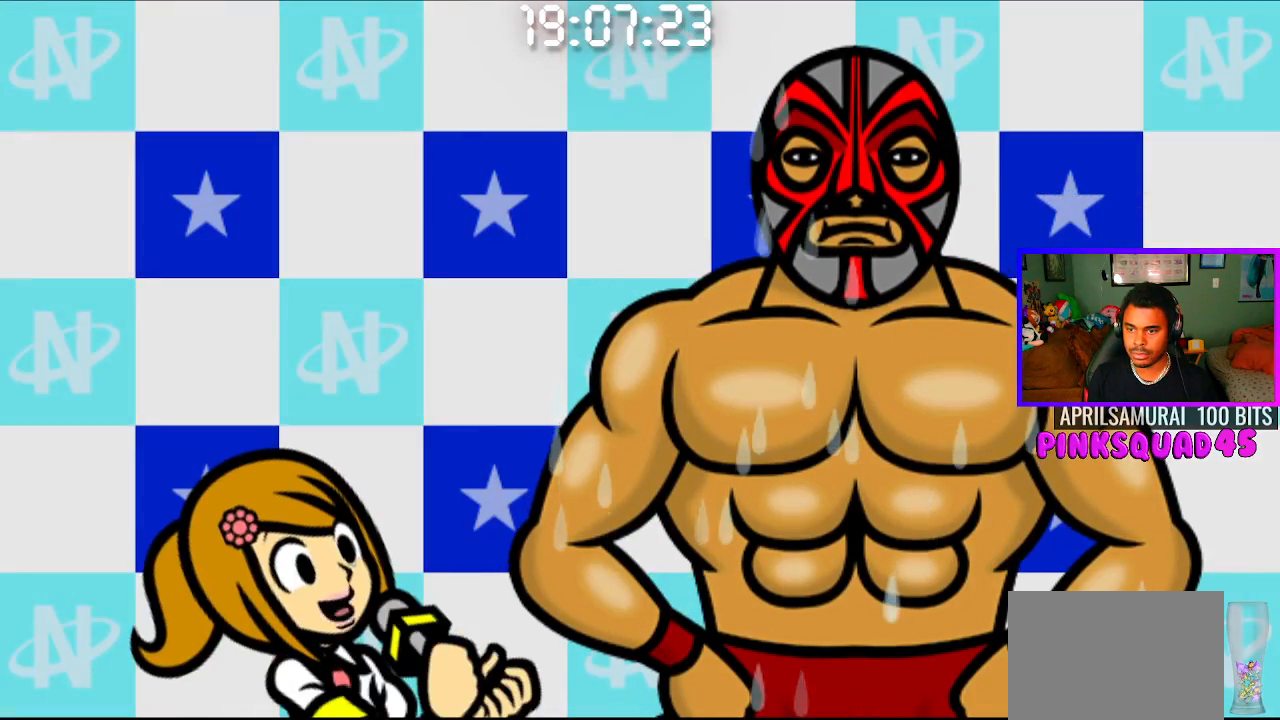
{"dt_ms": 500, "buttons": [], "left_stick": "center", "right_stick": "center", "events": []}
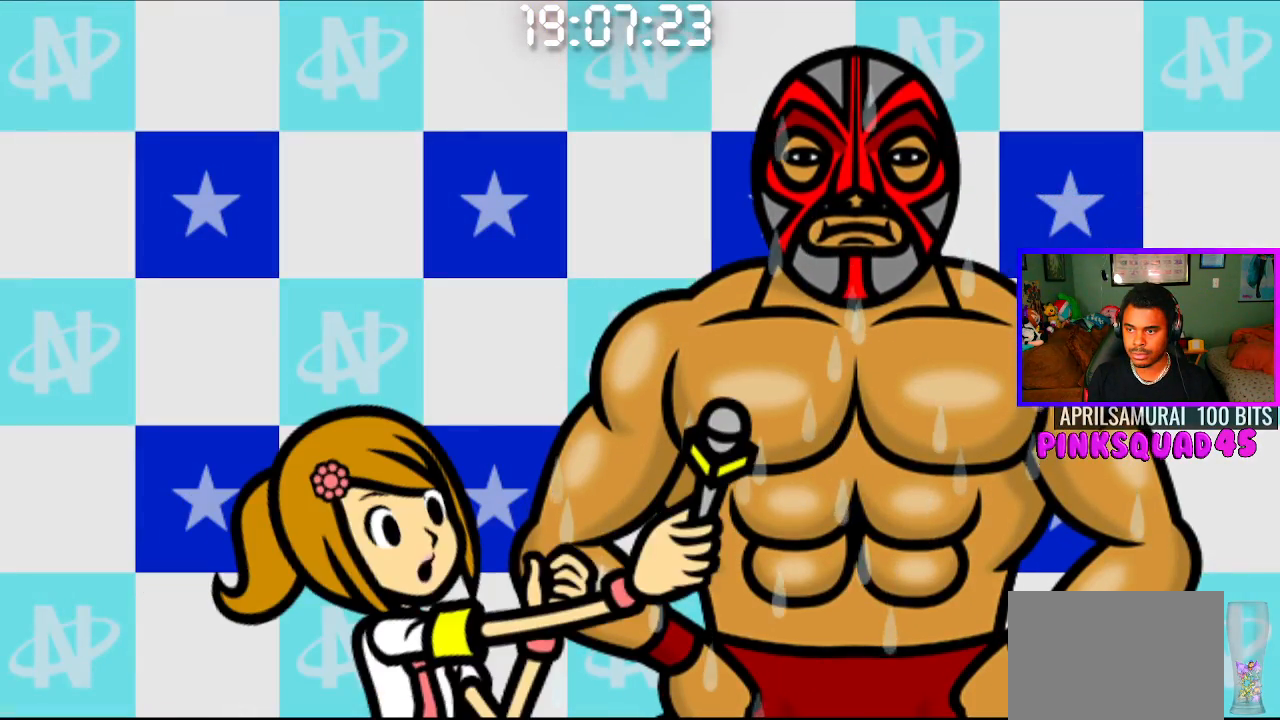
{"dt_ms": 500, "buttons": ["CROSS"], "left_stick": "center", "right_stick": "center", "events": [[200, "CROSS", "down"], [317, "CROSS", "up"], [433, "CROSS", "down"]]}